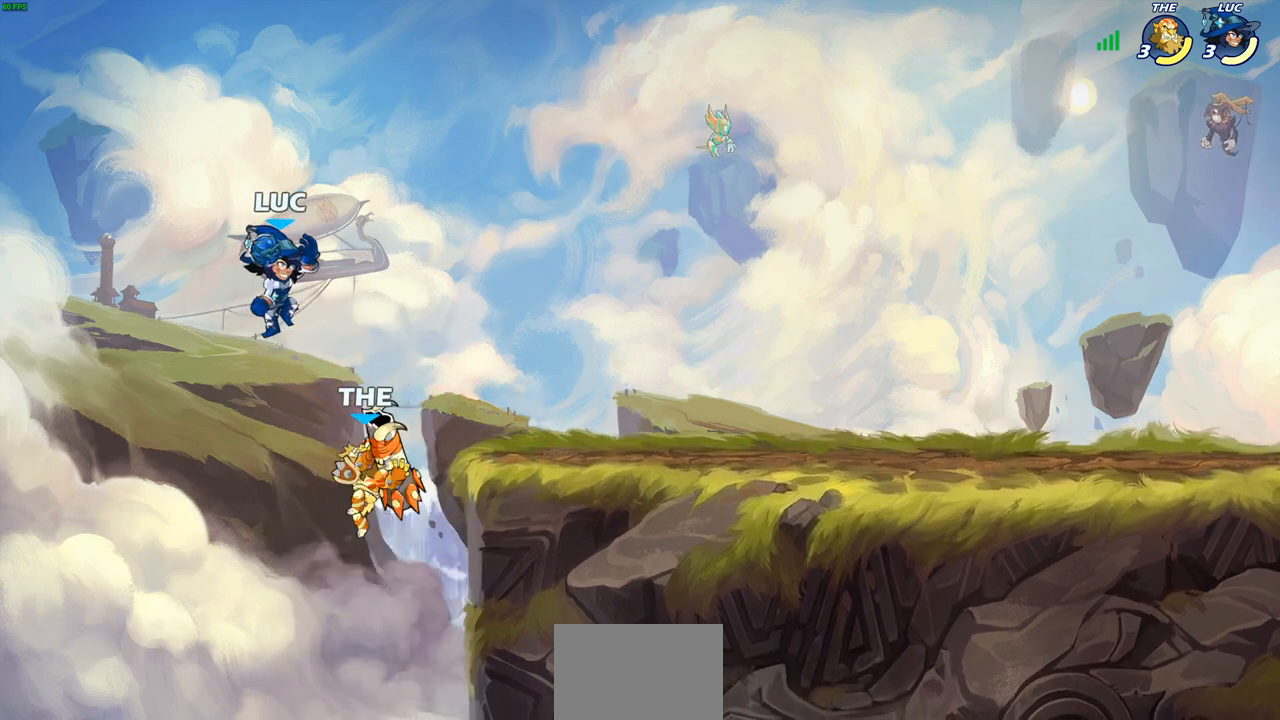
Gameplay with a controller (PlayStation layout); each line is a JSON object with the inputs held at the frame after it. "events" lists button and stick changes between this image and that frame as [ms after this image, input, new state], when the widget could be followed in between.
{"buttons": ["SQUARE"], "left_stick": "down", "right_stick": "center", "events": [[50, "R1", "down"], [50, "R2", "down"], [267, "R1", "up"], [267, "R2", "up"], [333, "left_stick", "down-left"], [500, "SQUARE", "down"], [500, "left_stick", "down"]]}
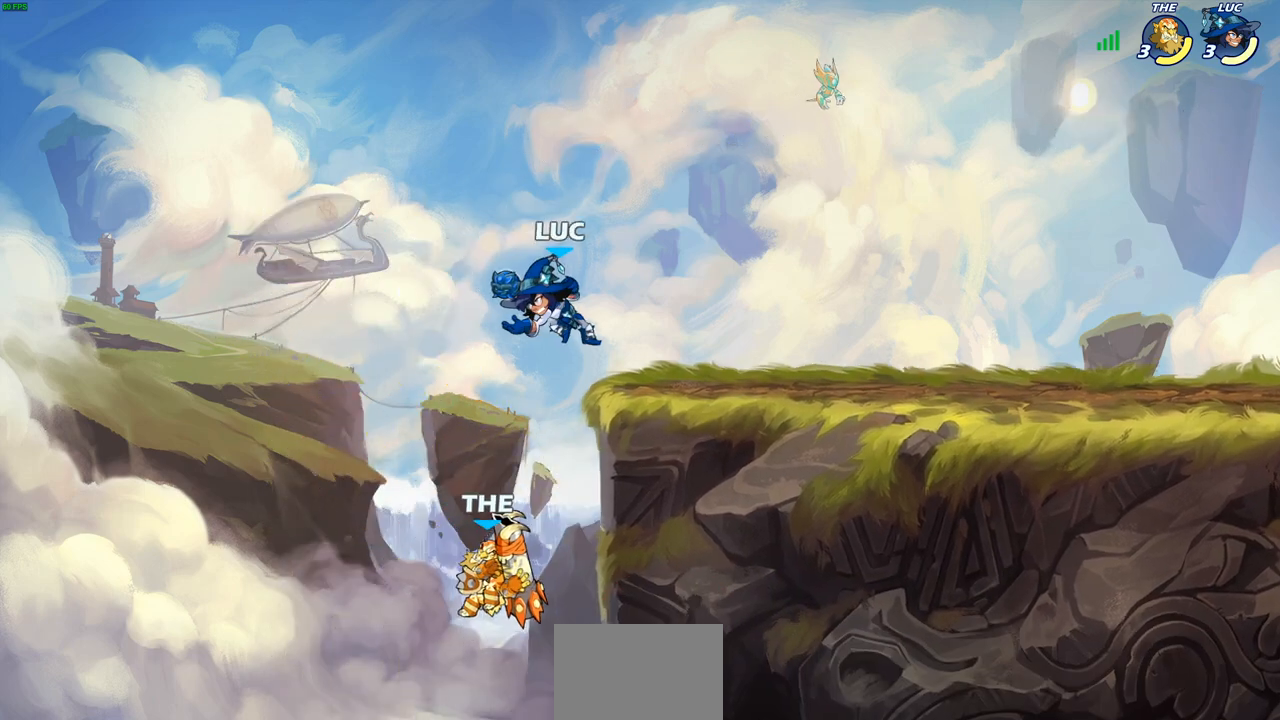
{"buttons": [], "left_stick": "center", "right_stick": "center", "events": [[83, "SQUARE", "up"], [233, "left_stick", "center"]]}
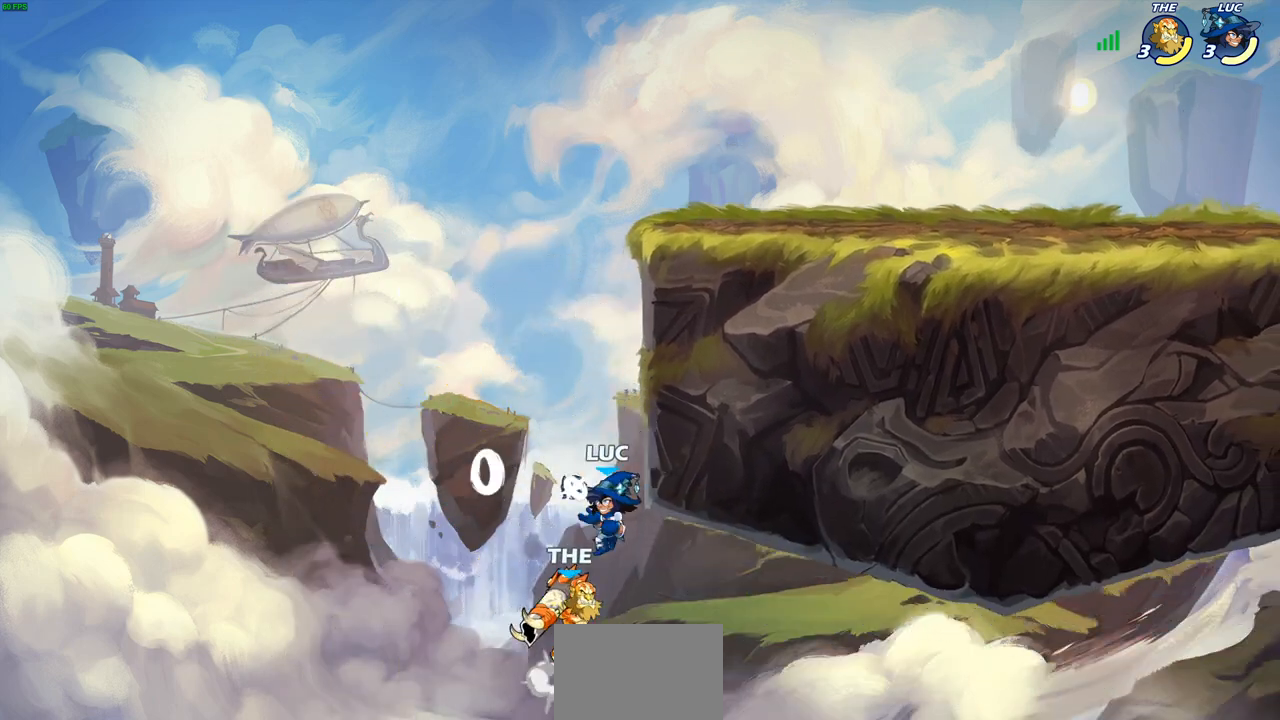
{"buttons": [], "left_stick": "right", "right_stick": "center", "events": [[83, "CROSS", "down"], [83, "left_stick", "up-left"], [167, "left_stick", "center"], [250, "left_stick", "right"], [267, "CROSS", "up"]]}
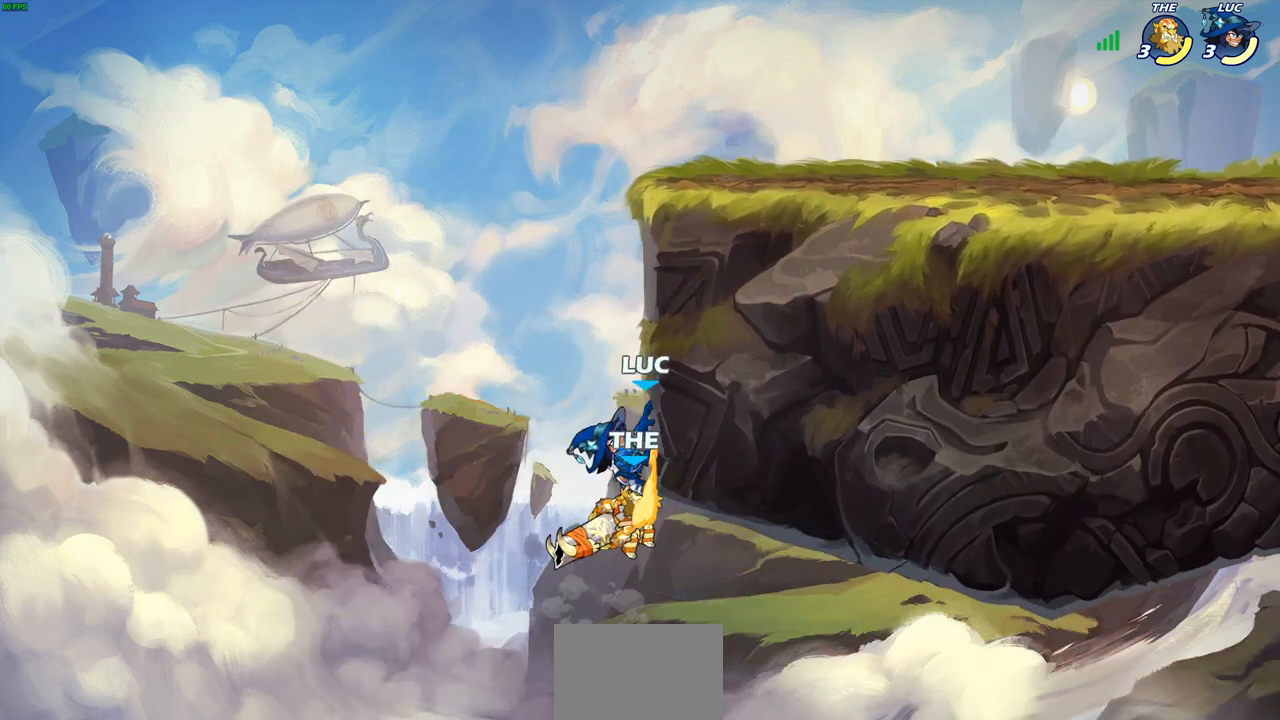
{"buttons": [], "left_stick": "right", "right_stick": "center", "events": [[33, "left_stick", "up"], [83, "left_stick", "left"], [250, "CROSS", "down"], [283, "SQUARE", "down"], [283, "left_stick", "right"], [333, "right_stick", "down"], [350, "CROSS", "up"], [383, "SQUARE", "up"], [383, "right_stick", "center"]]}
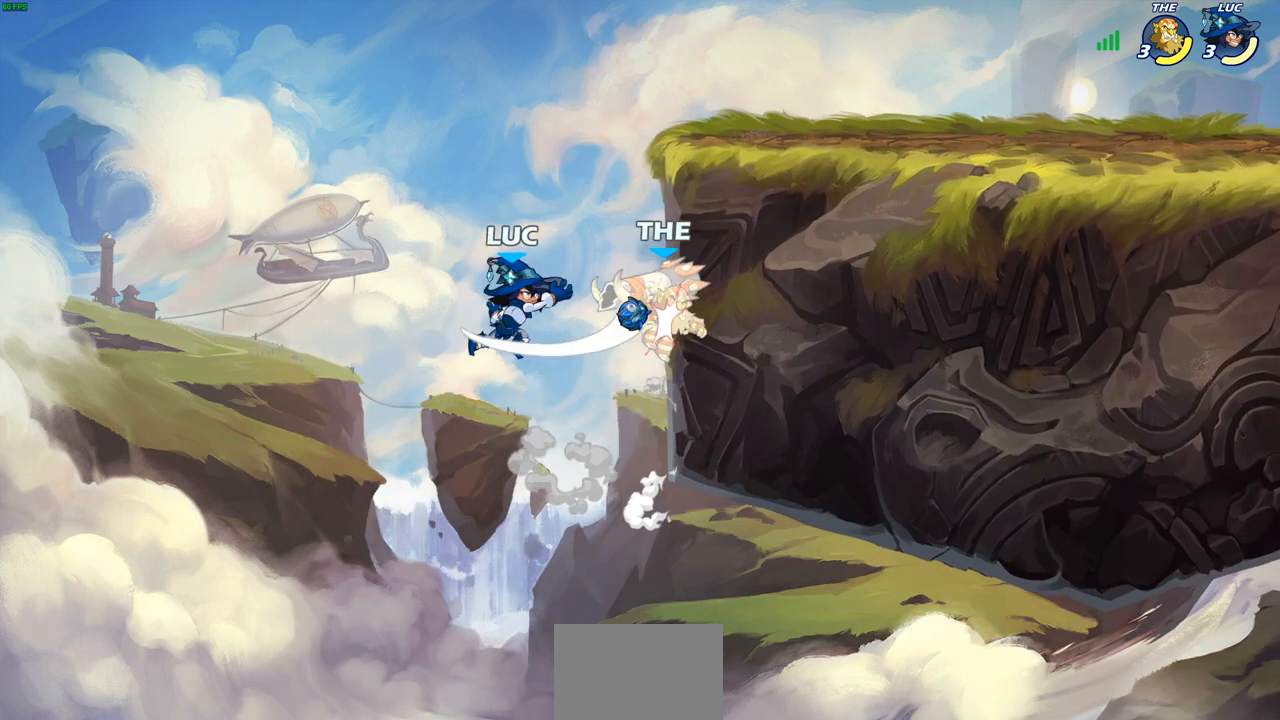
{"buttons": [], "left_stick": "center", "right_stick": "center", "events": [[183, "left_stick", "center"]]}
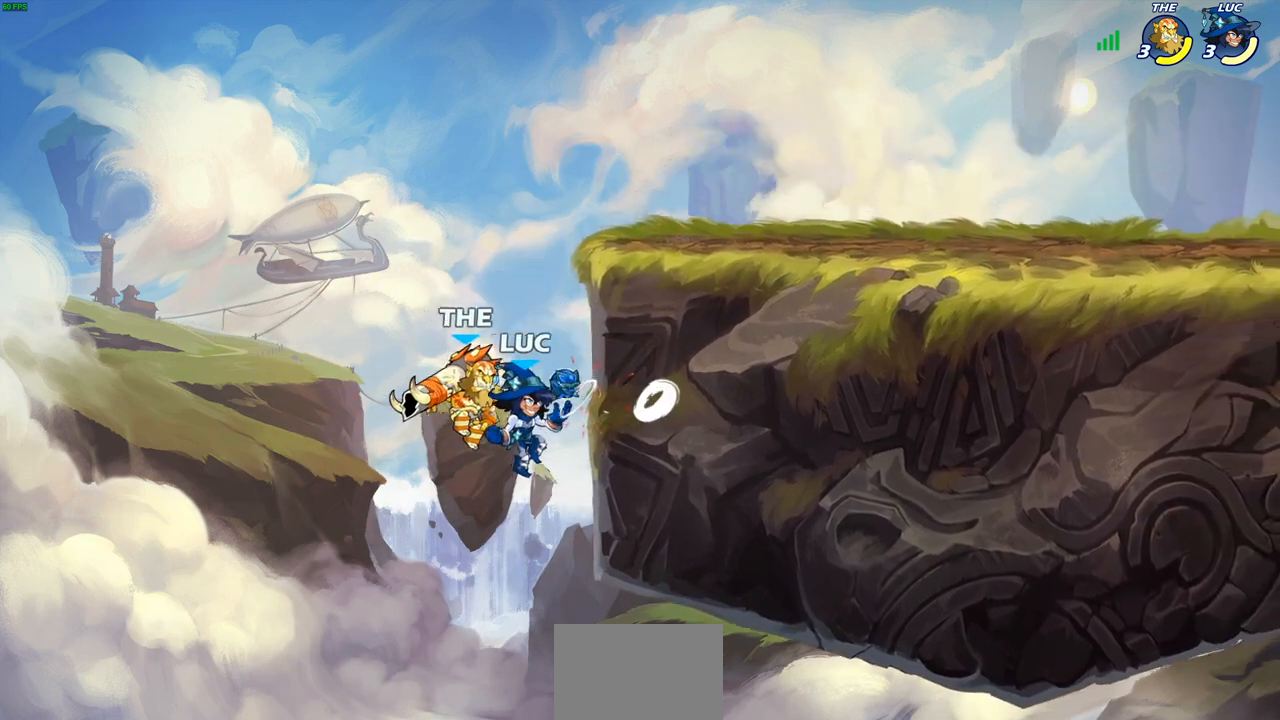
{"buttons": [], "left_stick": "right", "right_stick": "center", "events": [[33, "left_stick", "down-left"], [67, "CROSS", "down"], [100, "SQUARE", "down"], [133, "CROSS", "up"], [167, "SQUARE", "up"], [217, "left_stick", "center"], [383, "left_stick", "right"]]}
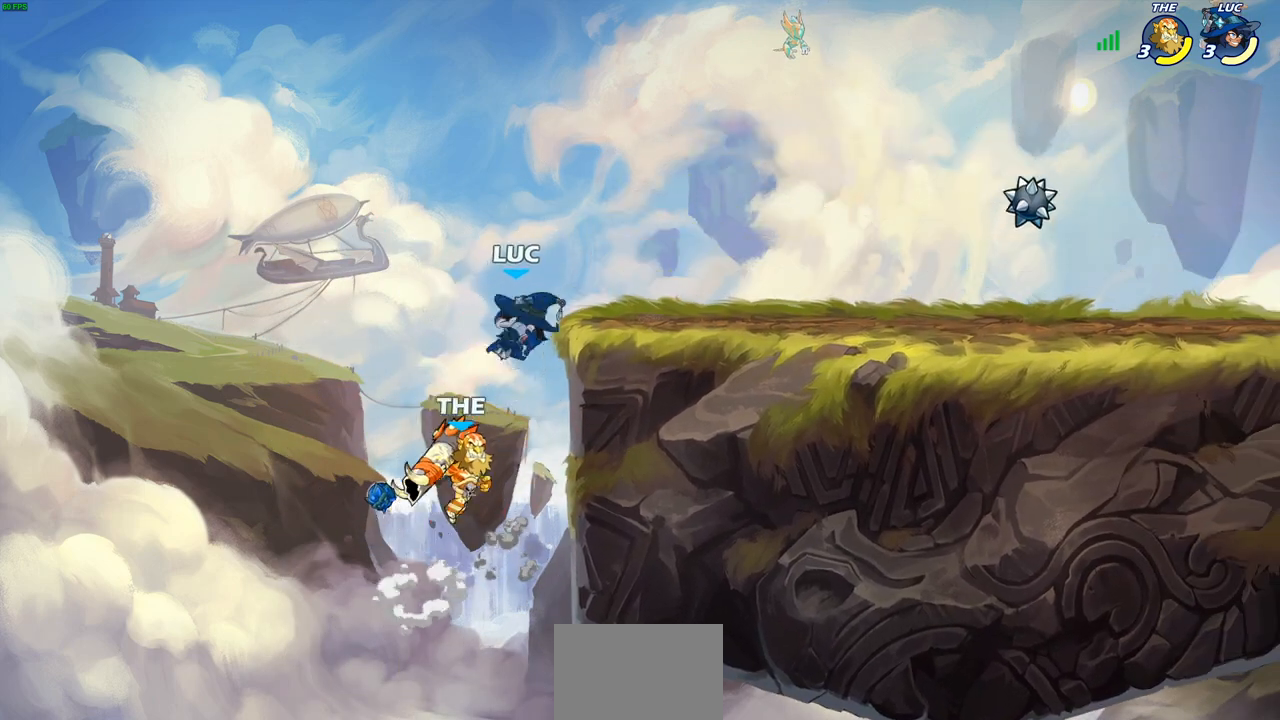
{"buttons": ["CIRCLE"], "left_stick": "down-right", "right_stick": "center", "events": [[250, "CROSS", "down"], [367, "CROSS", "up"], [483, "left_stick", "down-right"], [500, "CIRCLE", "down"]]}
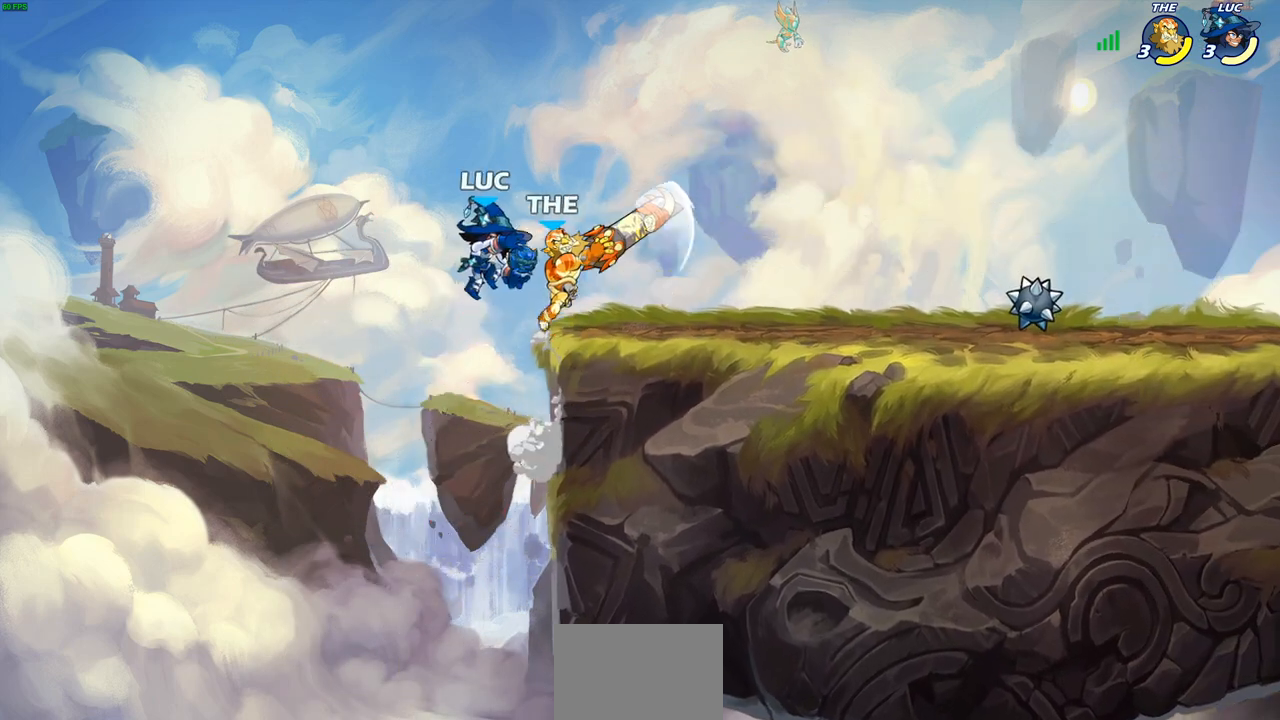
{"buttons": [], "left_stick": "center", "right_stick": "center", "events": [[17, "left_stick", "down"], [117, "CIRCLE", "up"], [133, "left_stick", "center"]]}
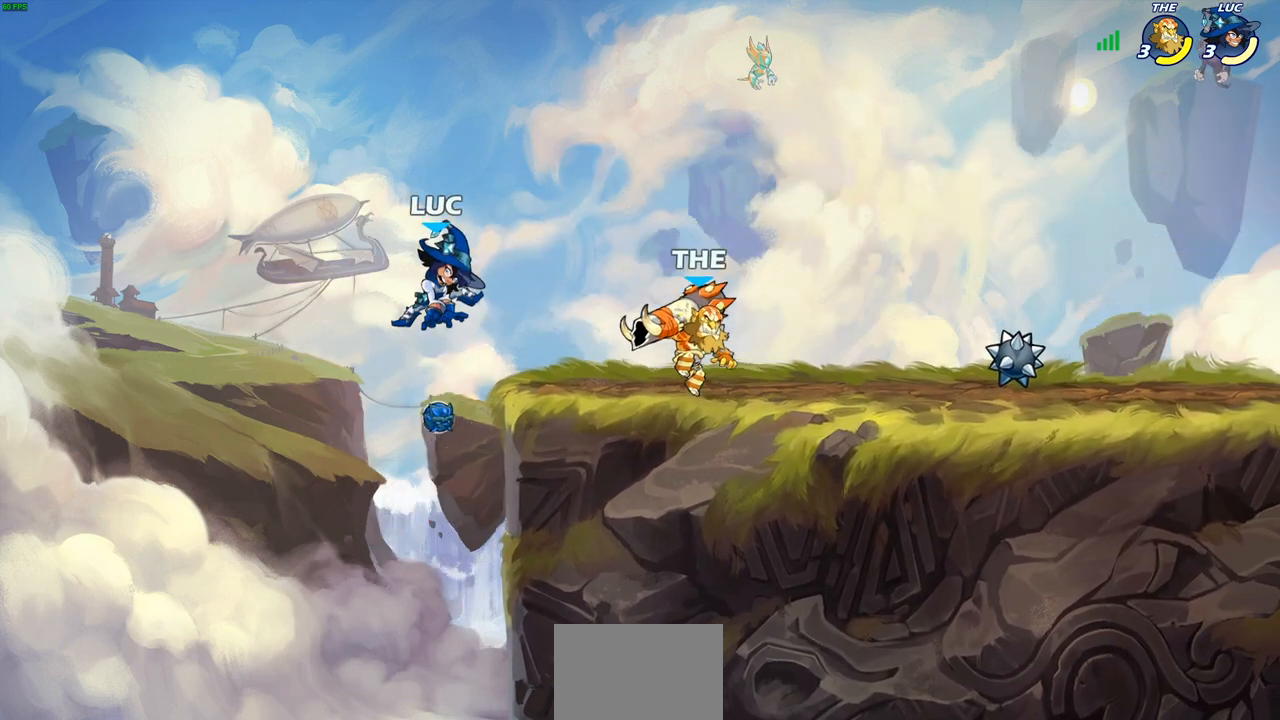
{"buttons": [], "left_stick": "center", "right_stick": "center", "events": [[317, "CROSS", "down"], [467, "CROSS", "up"]]}
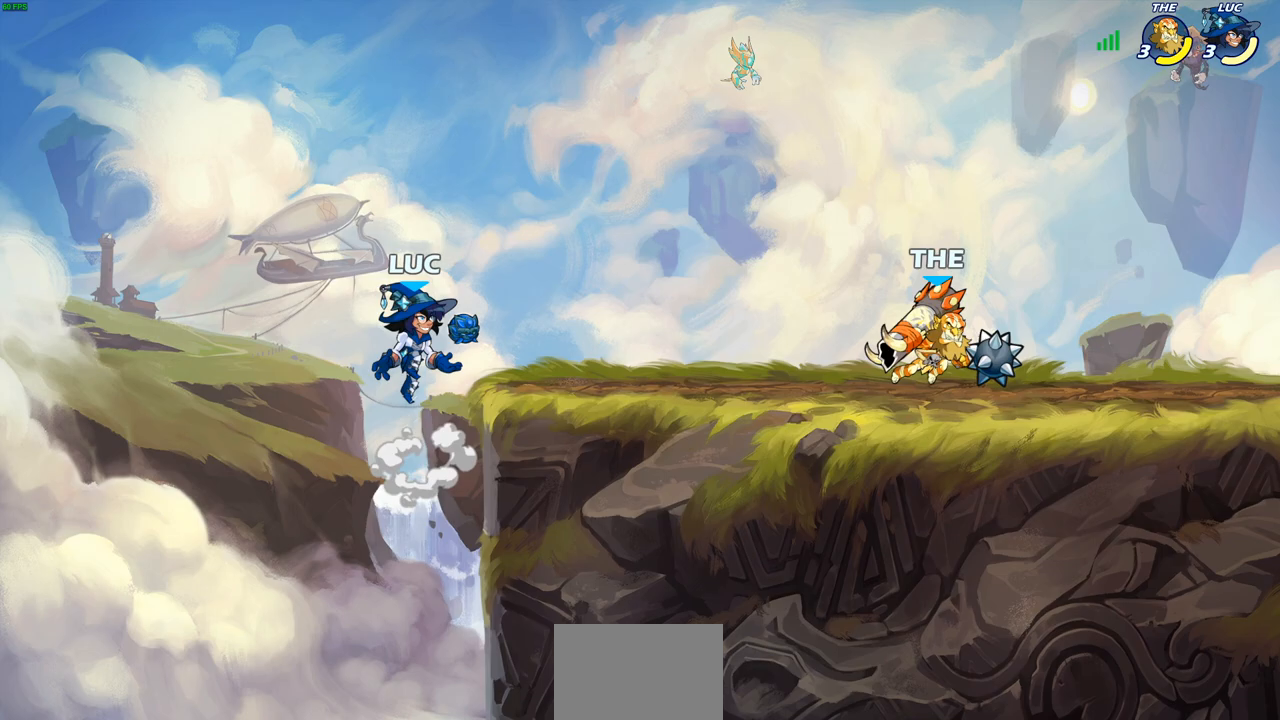
{"buttons": [], "left_stick": "right", "right_stick": "center", "events": [[50, "left_stick", "right"], [67, "R2", "down"], [100, "CIRCLE", "down"], [183, "CIRCLE", "up"], [183, "R2", "up"]]}
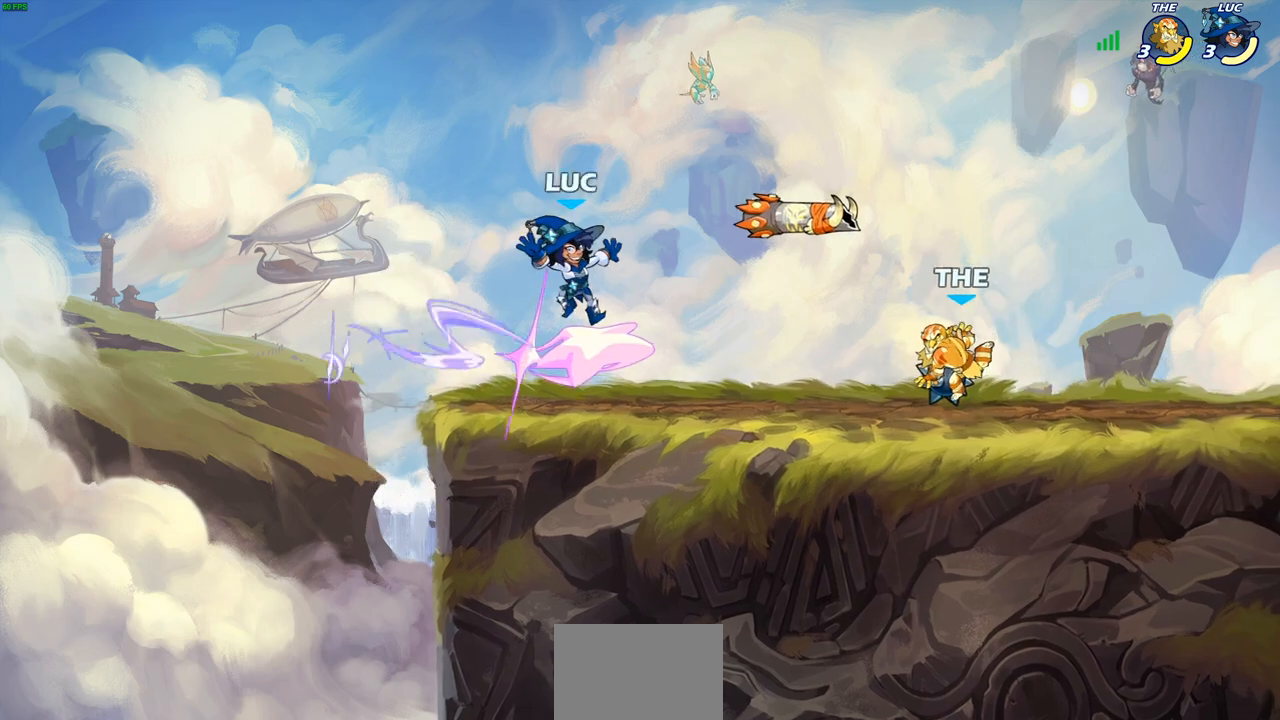
{"buttons": [], "left_stick": "center", "right_stick": "center", "events": [[400, "left_stick", "center"]]}
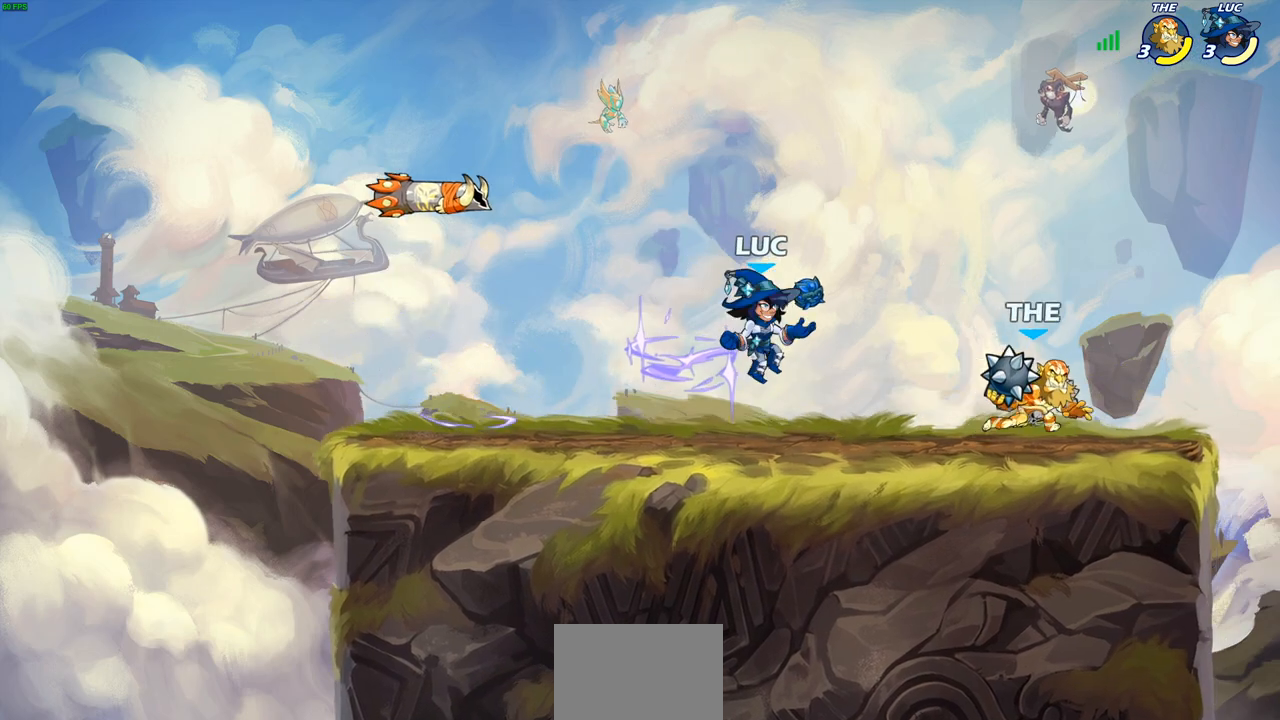
{"buttons": [], "left_stick": "up-right", "right_stick": "center", "events": [[117, "left_stick", "left"], [200, "left_stick", "up-left"], [233, "CROSS", "down"], [383, "CROSS", "up"], [417, "left_stick", "up-right"]]}
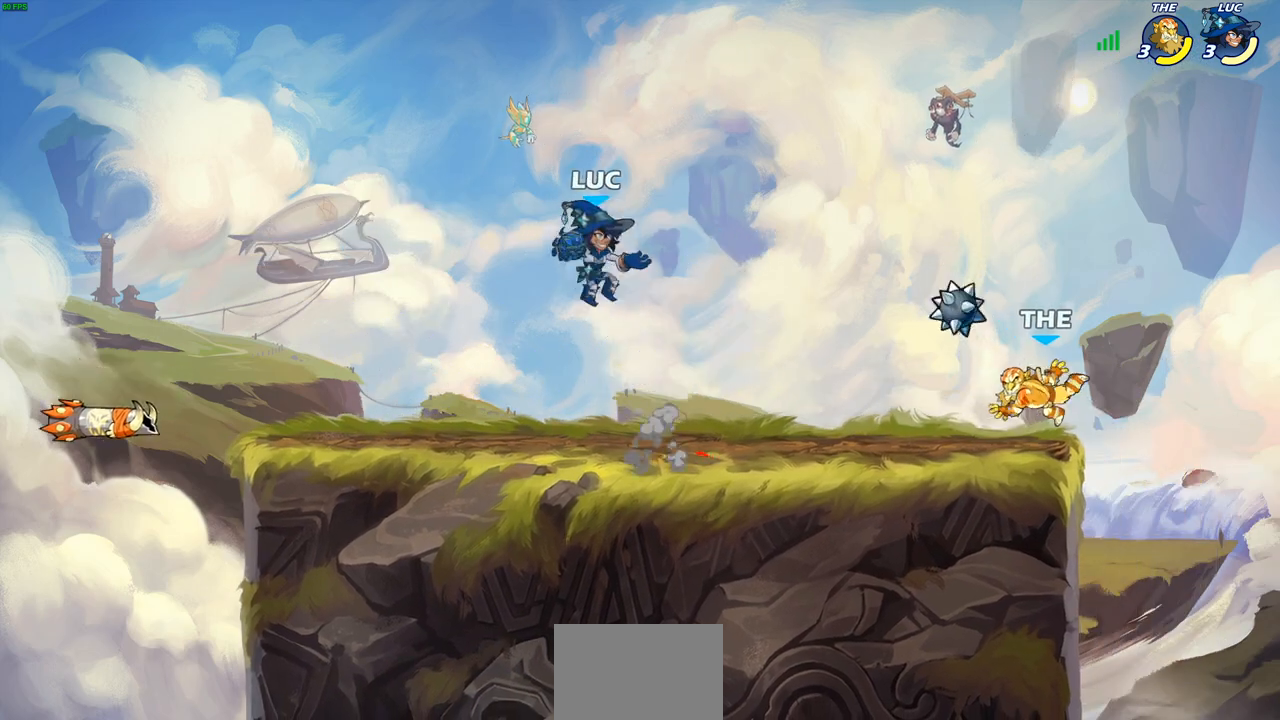
{"buttons": [], "left_stick": "right", "right_stick": "center", "events": [[167, "left_stick", "down-right"], [233, "left_stick", "down-left"], [400, "left_stick", "down-right"], [500, "left_stick", "right"]]}
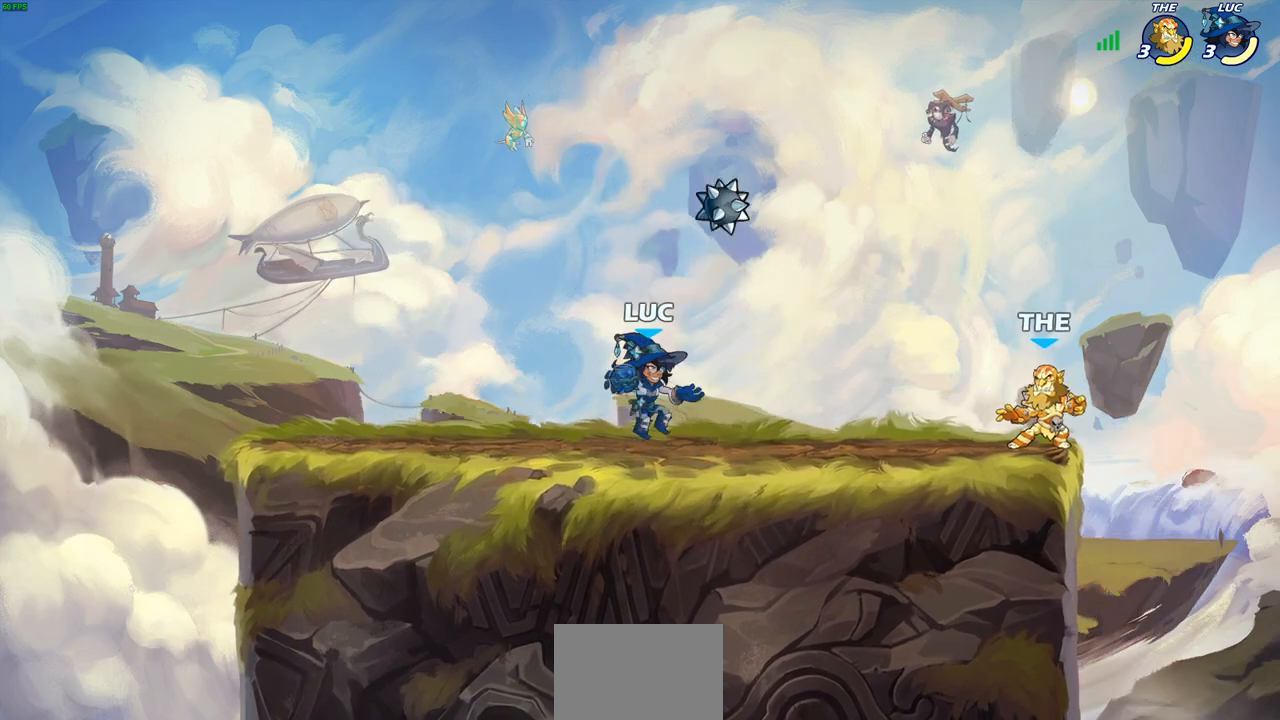
{"buttons": [], "left_stick": "center", "right_stick": "center", "events": [[67, "R1", "down"], [67, "R2", "down"], [150, "SQUARE", "down"], [217, "R1", "up"], [217, "R2", "up"], [283, "SQUARE", "up"], [367, "left_stick", "center"]]}
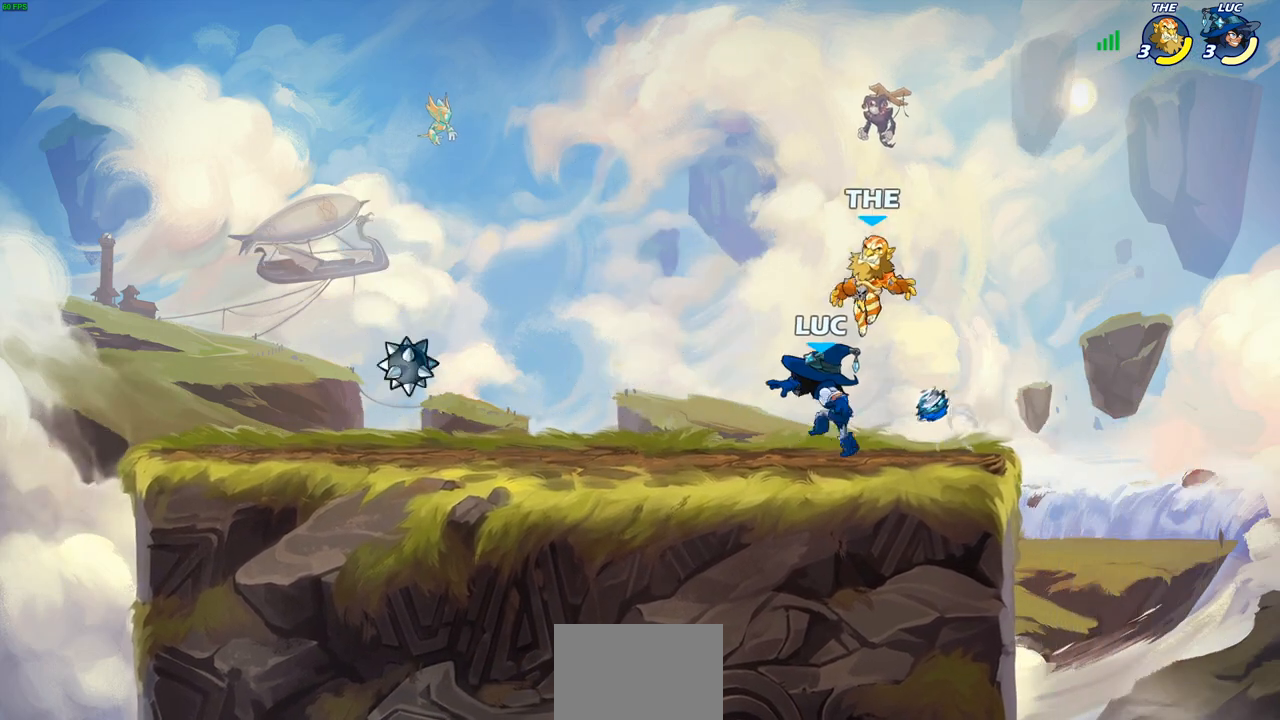
{"buttons": ["SQUARE"], "left_stick": "center", "right_stick": "center", "events": [[200, "left_stick", "up-left"], [350, "R2", "down"], [383, "R1", "down"], [433, "SQUARE", "down"], [450, "R1", "up"], [450, "R2", "up"], [450, "left_stick", "center"]]}
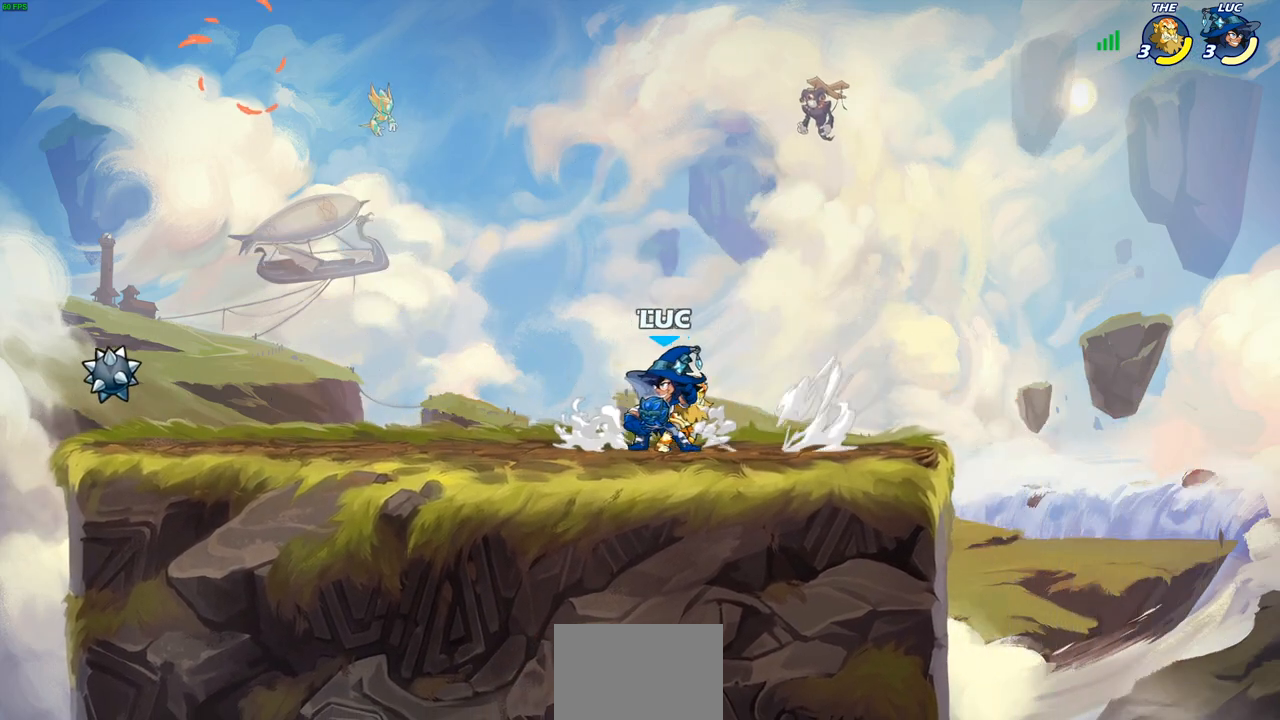
{"buttons": [], "left_stick": "center", "right_stick": "center", "events": [[17, "SQUARE", "up"], [117, "SQUARE", "down"], [200, "SQUARE", "up"]]}
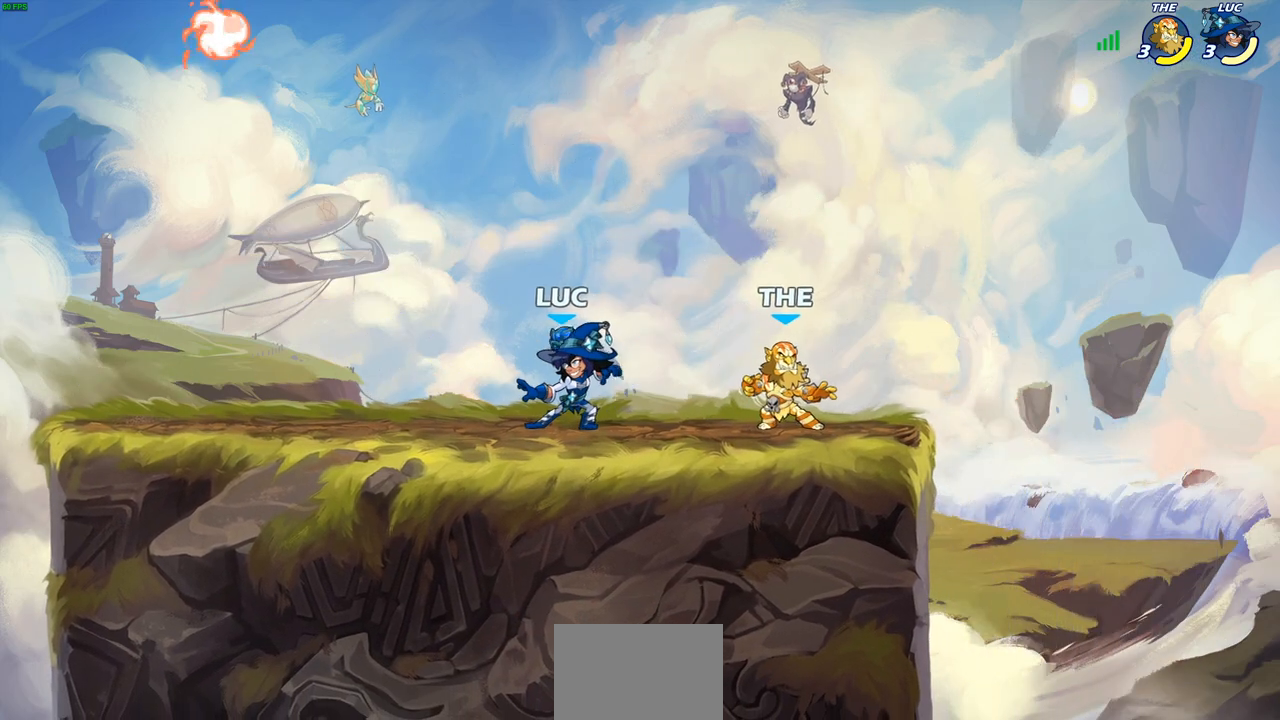
{"buttons": [], "left_stick": "down-left", "right_stick": "center", "events": [[50, "left_stick", "right"], [150, "CIRCLE", "down"], [183, "left_stick", "down-left"], [217, "CIRCLE", "up"]]}
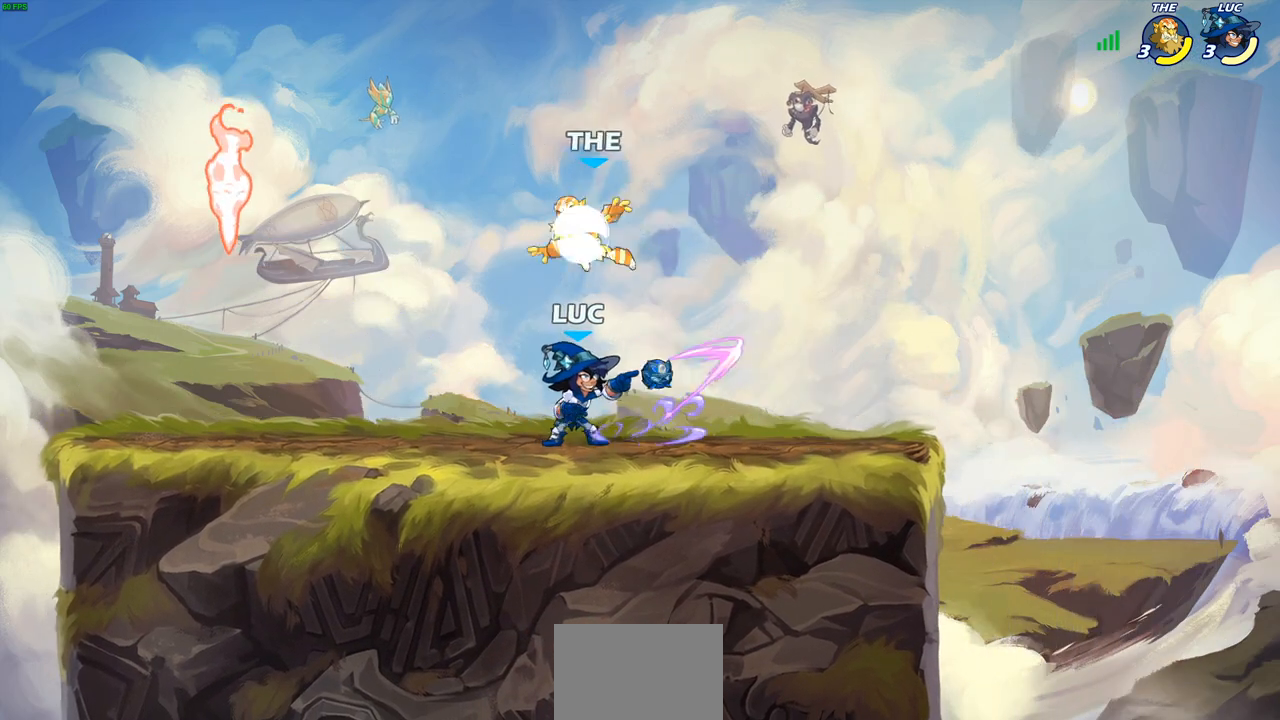
{"buttons": [], "left_stick": "left", "right_stick": "center", "events": [[133, "left_stick", "center"], [450, "left_stick", "left"]]}
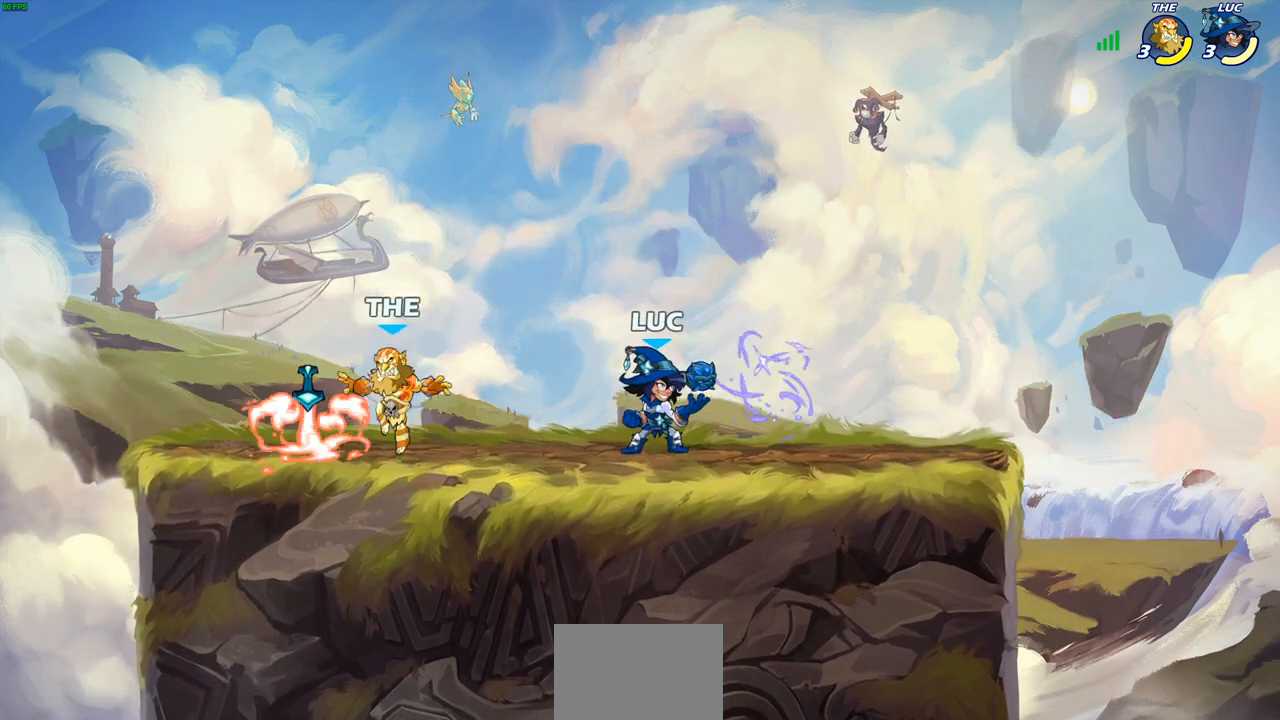
{"buttons": [], "left_stick": "down", "right_stick": "center", "events": [[183, "R2", "down"], [250, "left_stick", "down-left"], [367, "SQUARE", "down"], [383, "R2", "up"], [467, "left_stick", "down"], [483, "SQUARE", "up"]]}
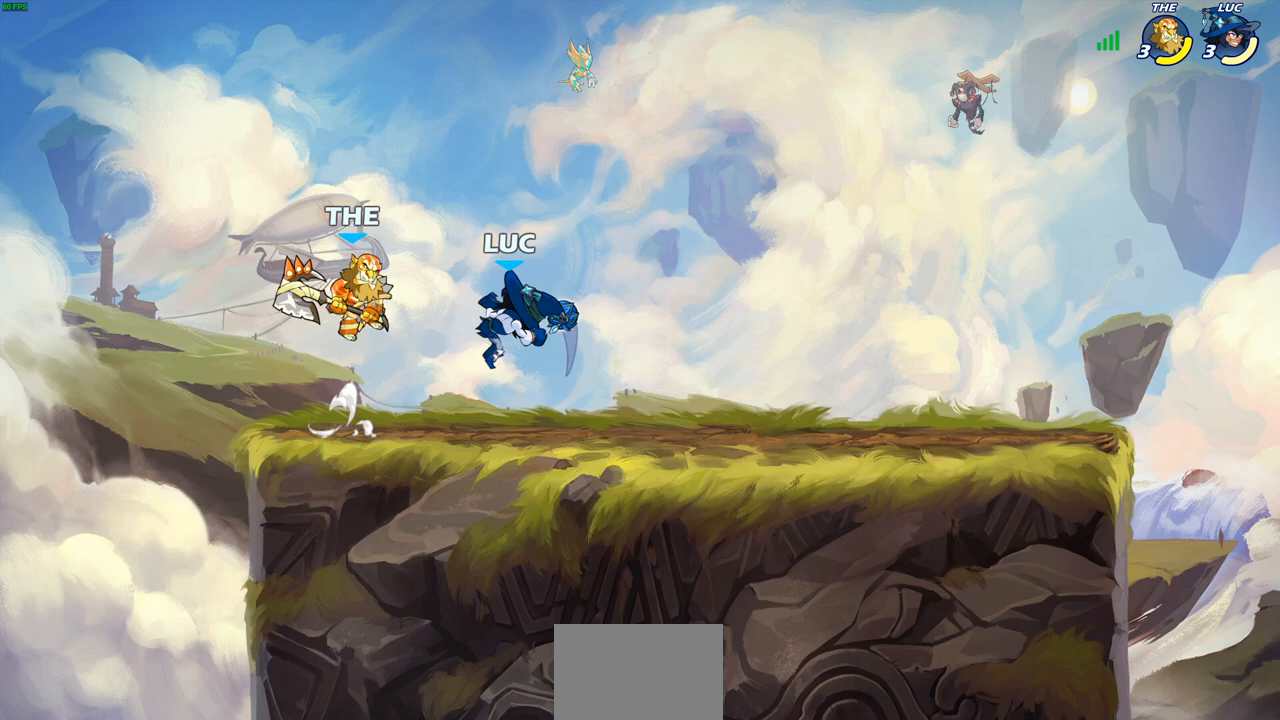
{"buttons": [], "left_stick": "right", "right_stick": "center", "events": [[33, "left_stick", "center"], [317, "CROSS", "down"], [350, "SQUARE", "down"], [400, "CROSS", "up"], [400, "left_stick", "up-right"], [433, "SQUARE", "up"], [467, "left_stick", "right"]]}
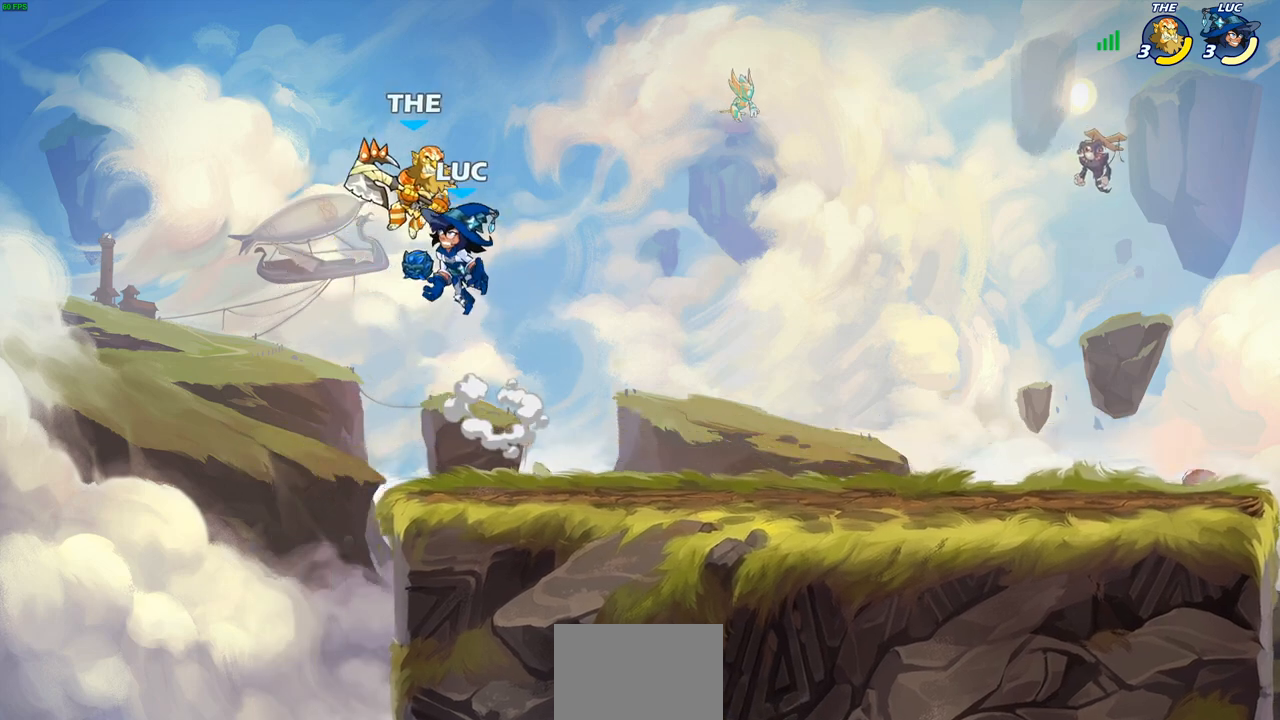
{"buttons": [], "left_stick": "left", "right_stick": "center", "events": [[167, "left_stick", "up"], [233, "left_stick", "left"], [283, "CROSS", "down"], [333, "SQUARE", "down"], [400, "CROSS", "up"], [433, "SQUARE", "up"]]}
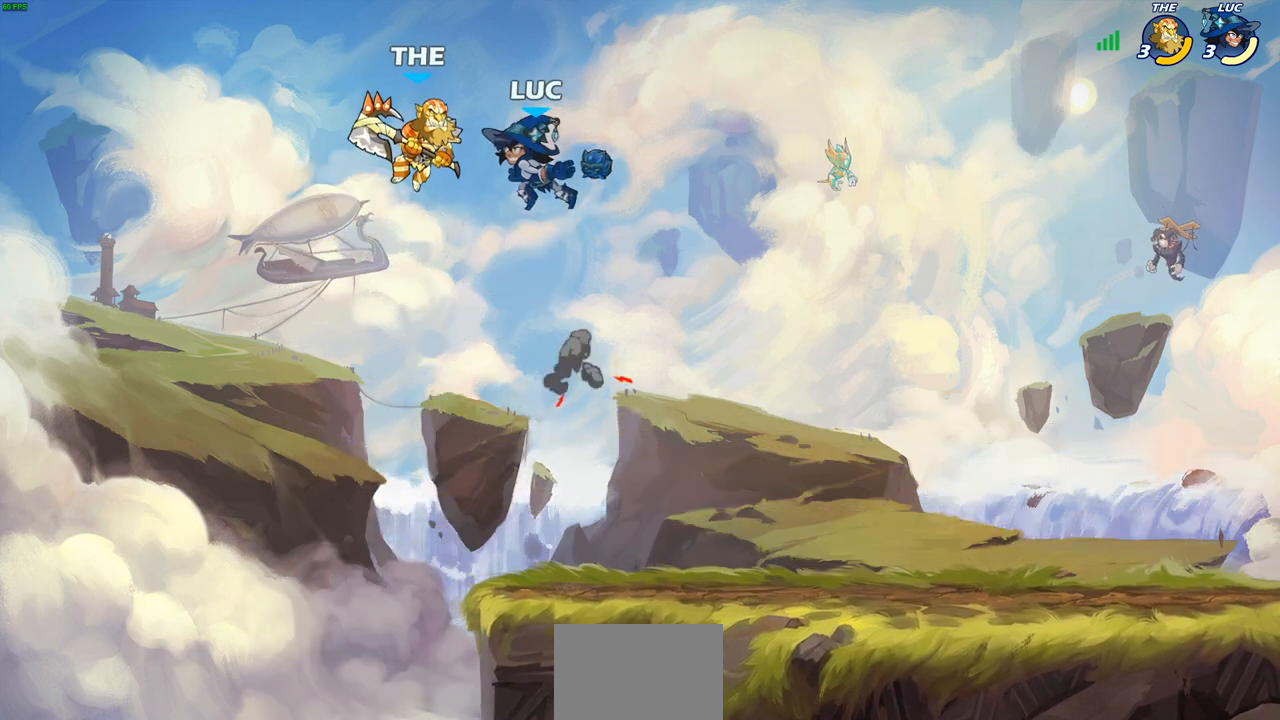
{"buttons": [], "left_stick": "up", "right_stick": "center", "events": [[83, "left_stick", "center"], [433, "left_stick", "up"]]}
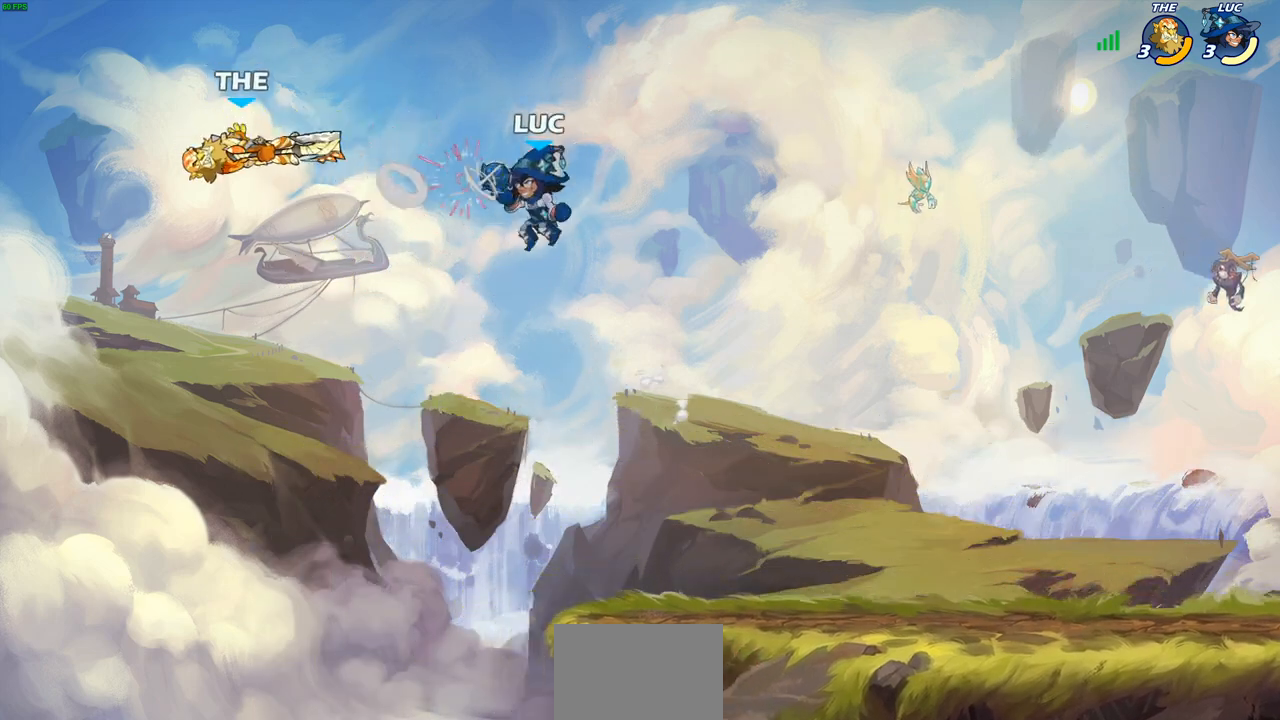
{"buttons": [], "left_stick": "up", "right_stick": "center", "events": [[83, "R2", "down"], [250, "R1", "down"], [350, "R1", "up"], [350, "R2", "up"]]}
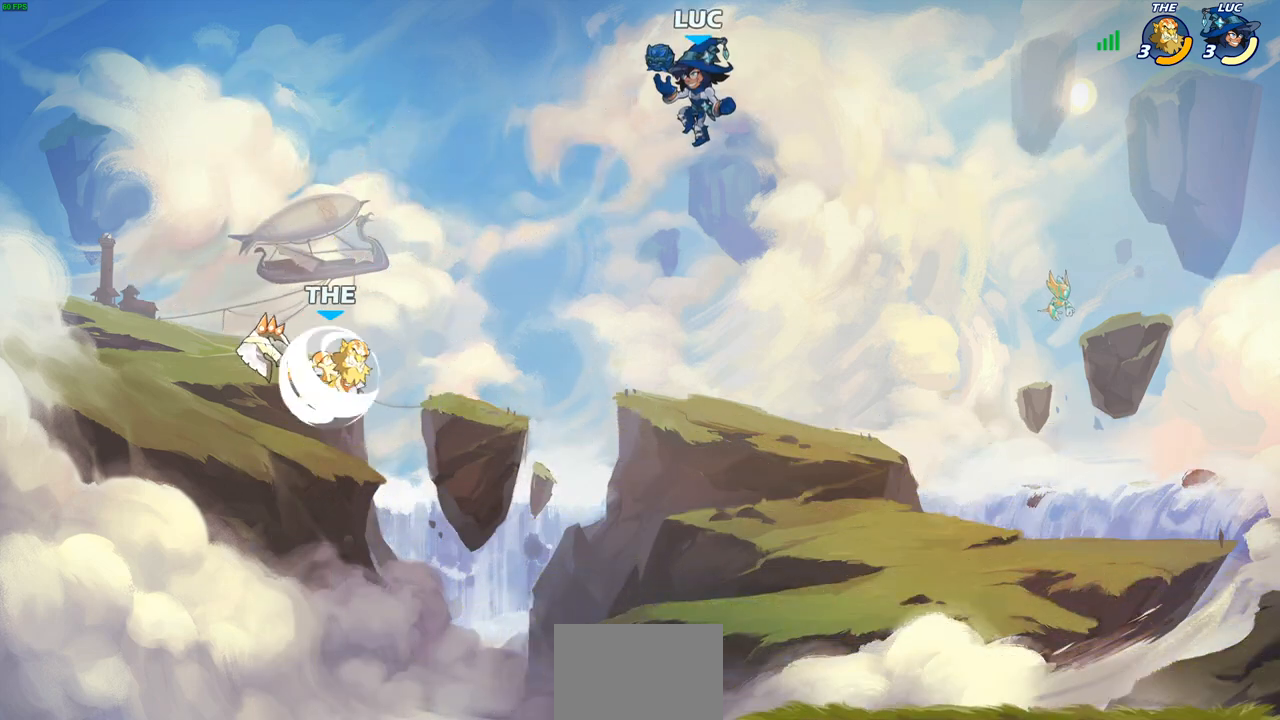
{"buttons": ["SQUARE"], "left_stick": "down", "right_stick": "center", "events": [[400, "left_stick", "down"], [483, "SQUARE", "down"]]}
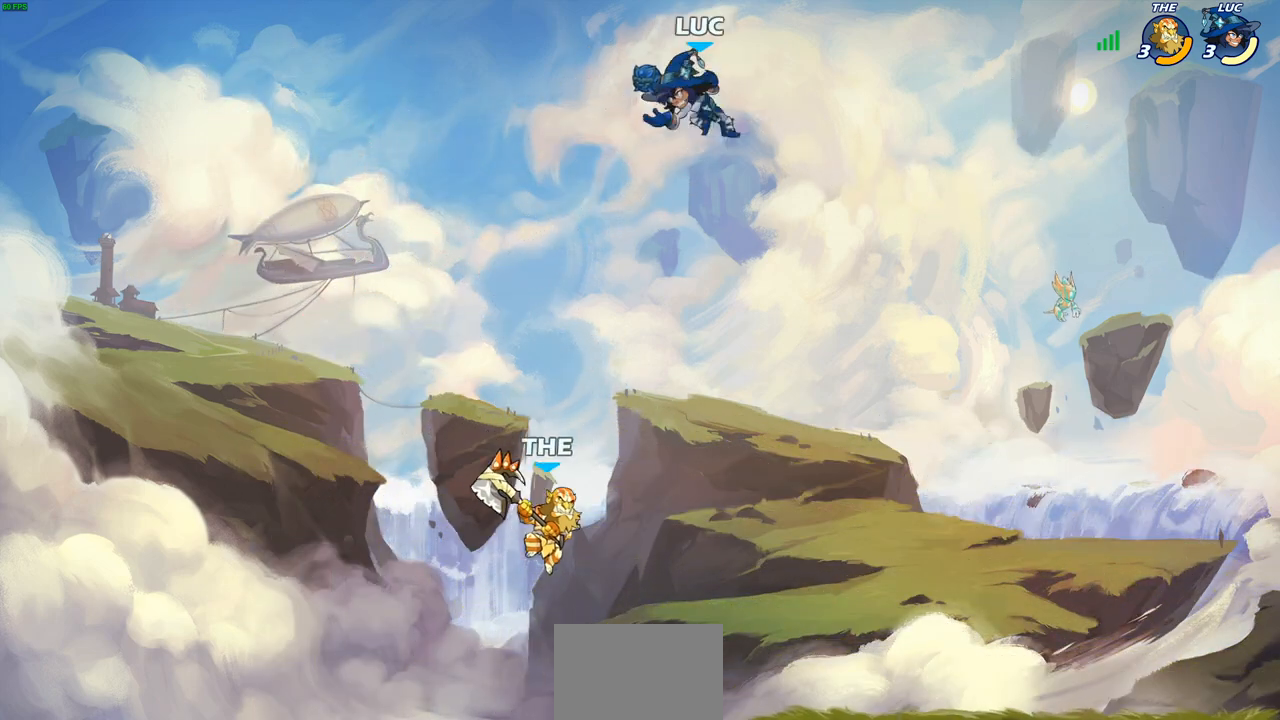
{"buttons": [], "left_stick": "right", "right_stick": "center", "events": [[67, "left_stick", "down-right"], [83, "SQUARE", "up"], [183, "left_stick", "right"]]}
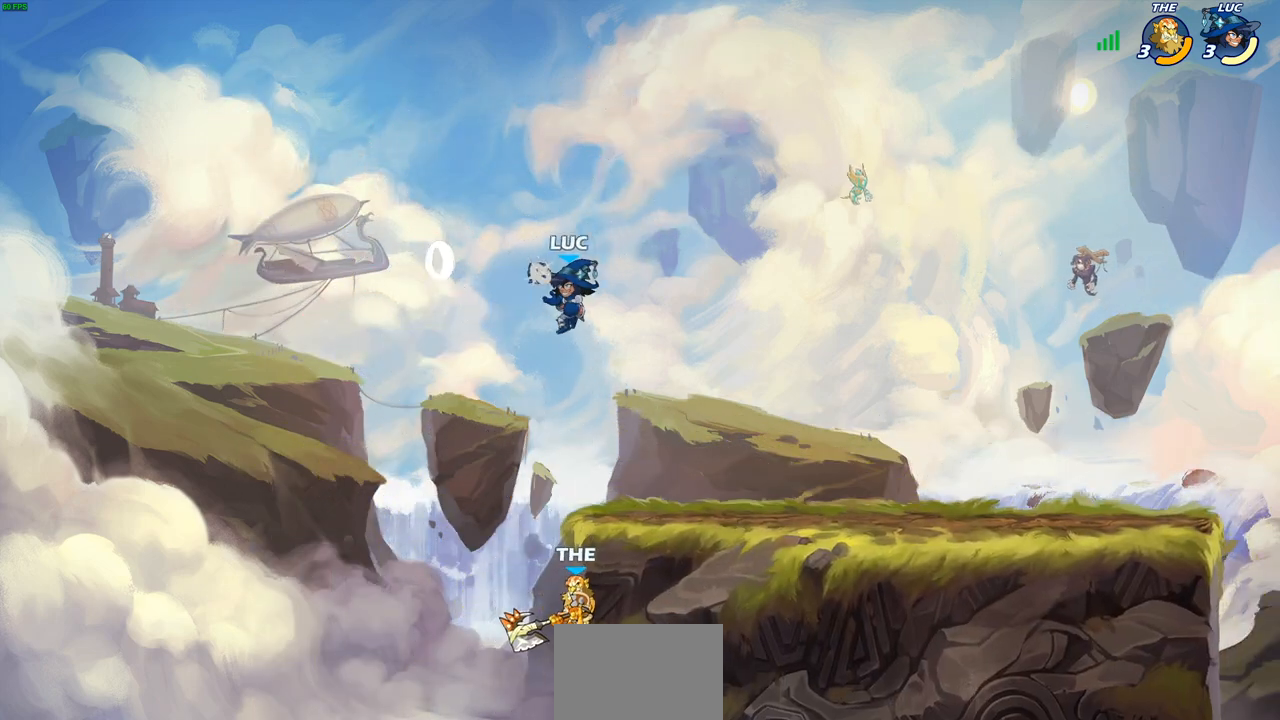
{"buttons": [], "left_stick": "center", "right_stick": "center", "events": [[200, "left_stick", "up-left"], [333, "R2", "down"], [383, "SQUARE", "down"], [450, "R2", "up"], [483, "SQUARE", "up"], [500, "left_stick", "center"]]}
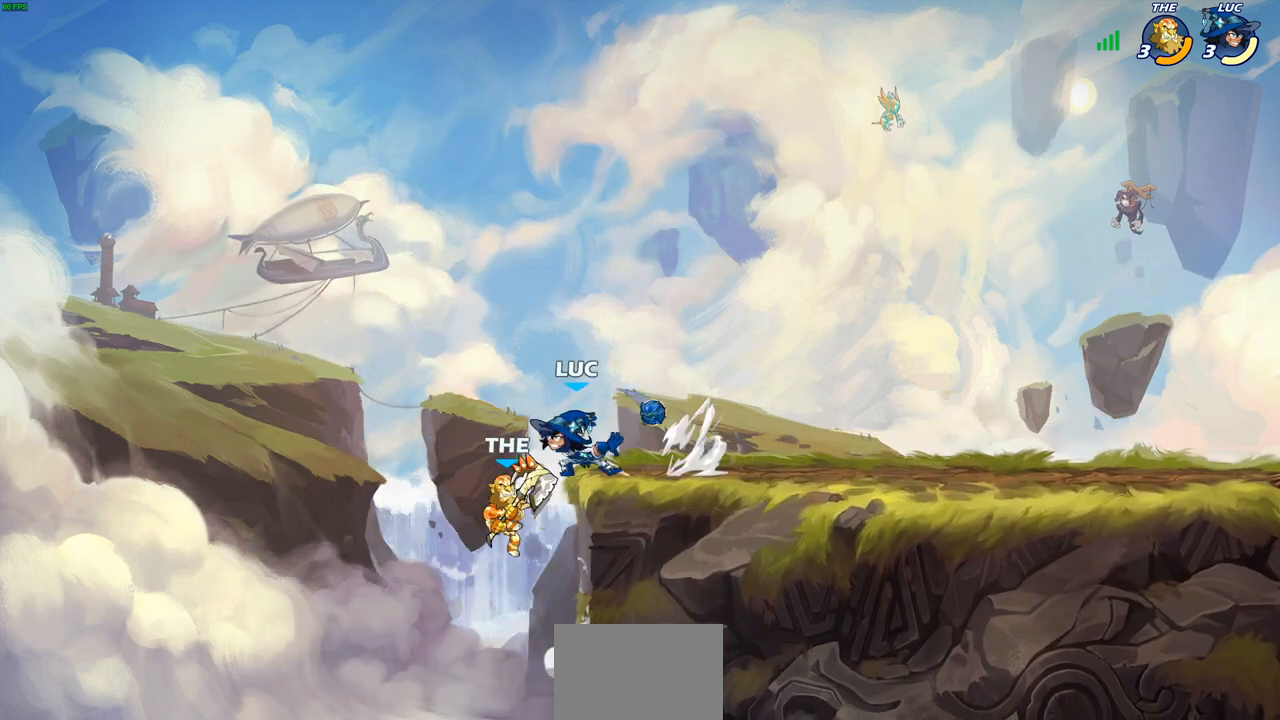
{"buttons": [], "left_stick": "center", "right_stick": "center", "events": [[317, "left_stick", "left"], [367, "CROSS", "down"], [383, "SQUARE", "down"], [400, "CROSS", "up"], [400, "right_stick", "down"], [417, "left_stick", "center"], [450, "SQUARE", "up"], [450, "right_stick", "center"]]}
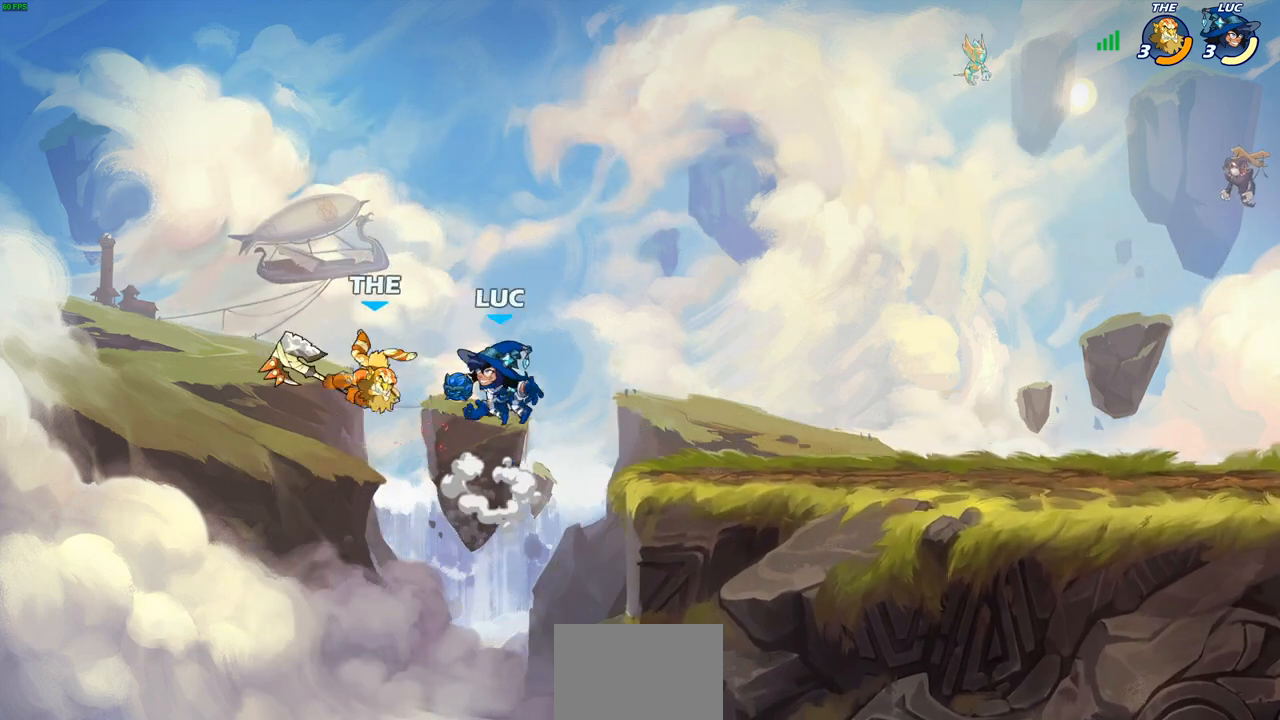
{"buttons": [], "left_stick": "right", "right_stick": "center", "events": [[400, "left_stick", "right"]]}
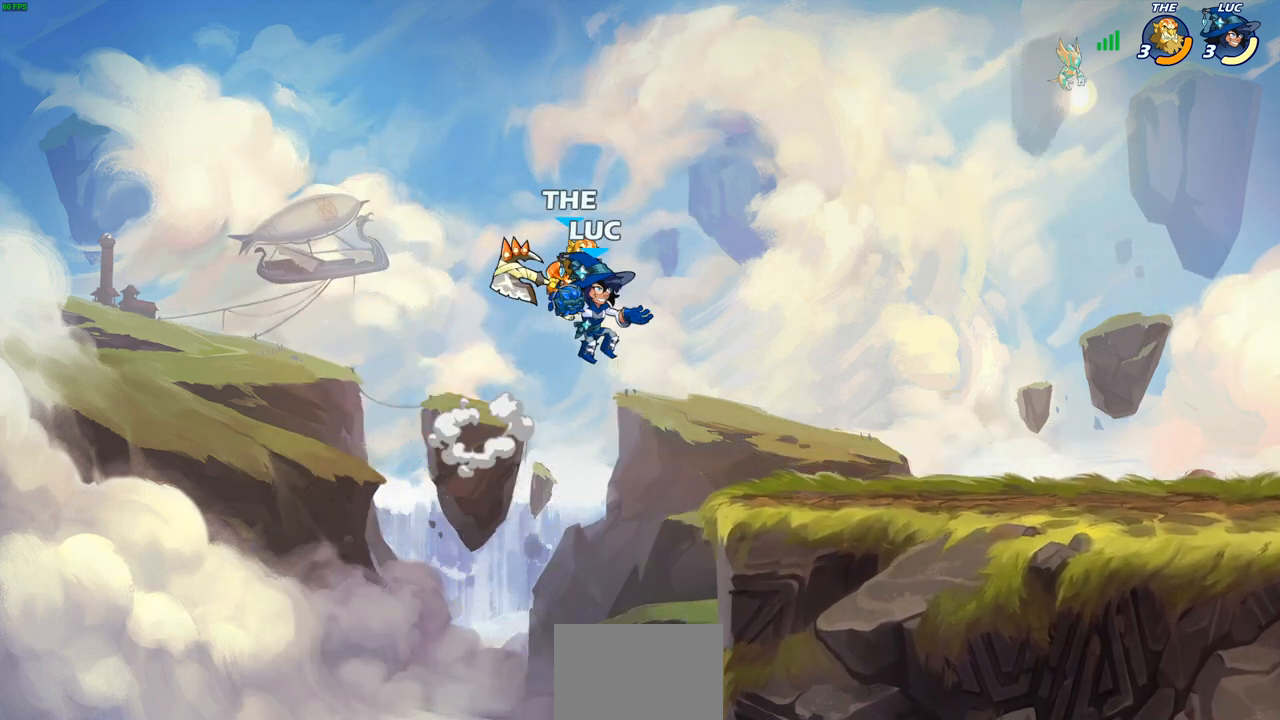
{"buttons": [], "left_stick": "right", "right_stick": "center", "events": [[17, "SQUARE", "down"], [83, "left_stick", "up-right"], [133, "SQUARE", "up"], [500, "left_stick", "right"]]}
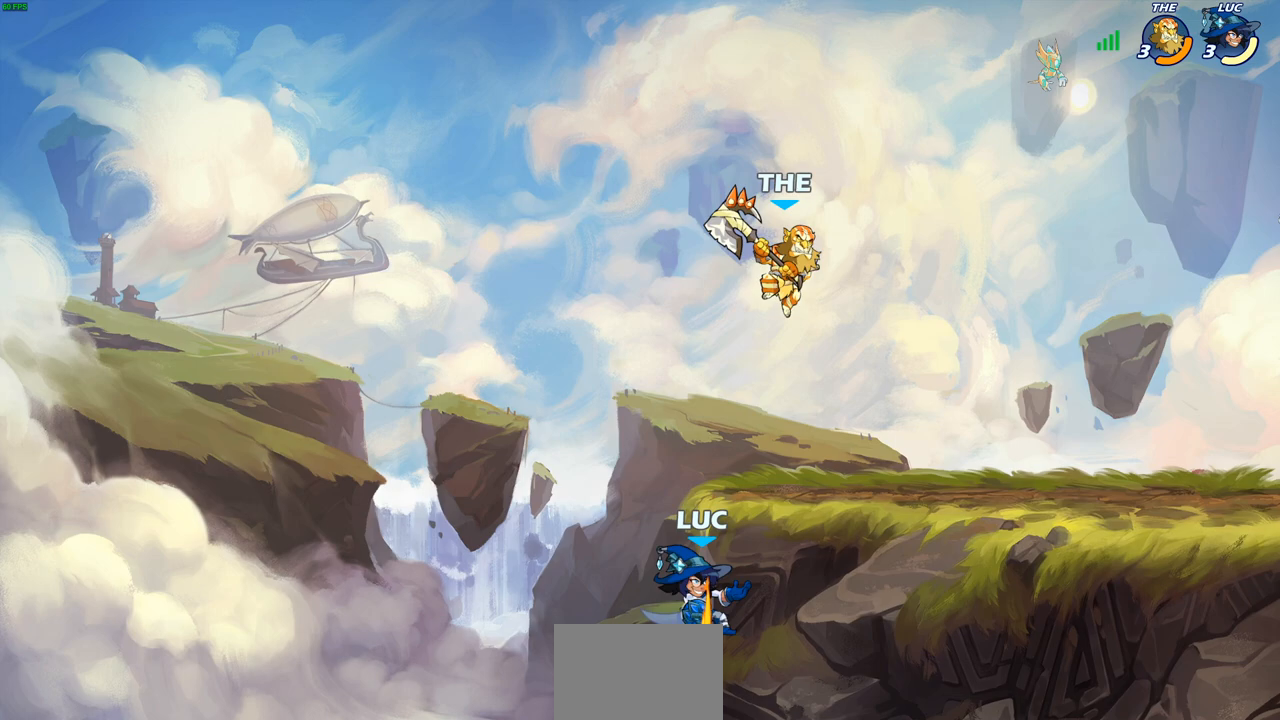
{"buttons": [], "left_stick": "right", "right_stick": "center", "events": [[83, "CROSS", "down"], [150, "CIRCLE", "down"], [150, "CROSS", "up"], [267, "CIRCLE", "up"]]}
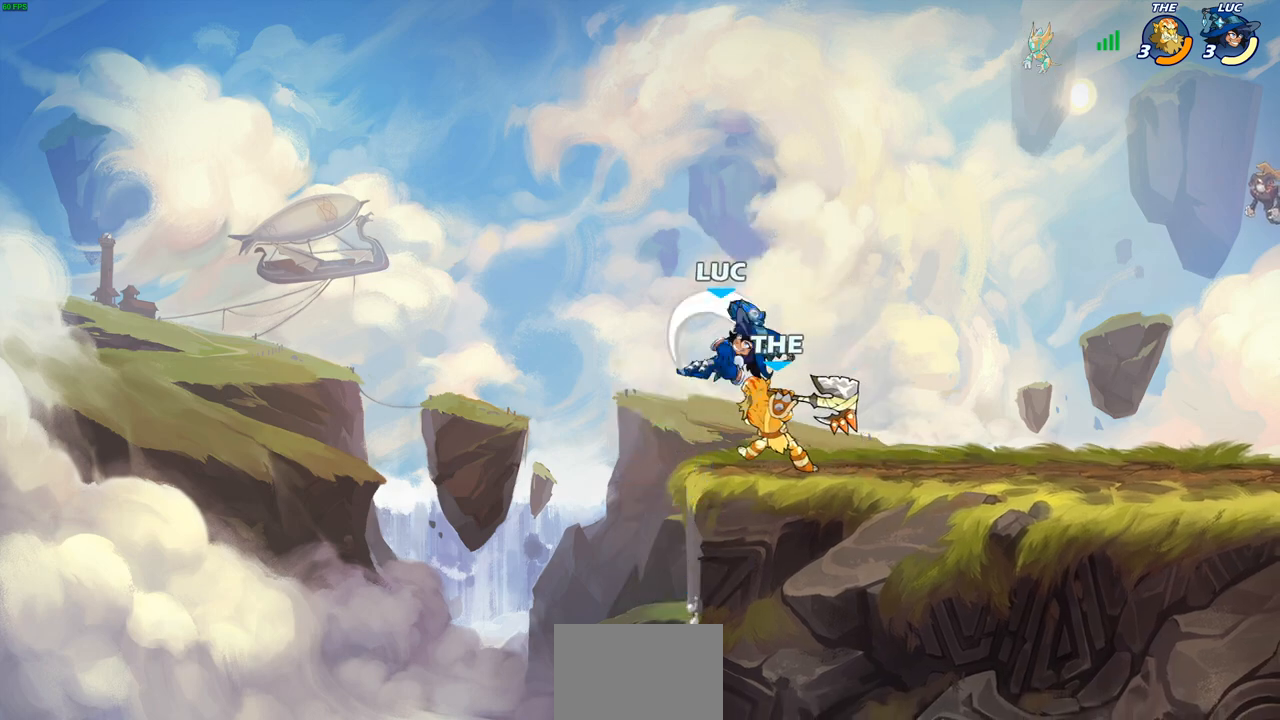
{"buttons": [], "left_stick": "center", "right_stick": "center", "events": [[267, "left_stick", "center"]]}